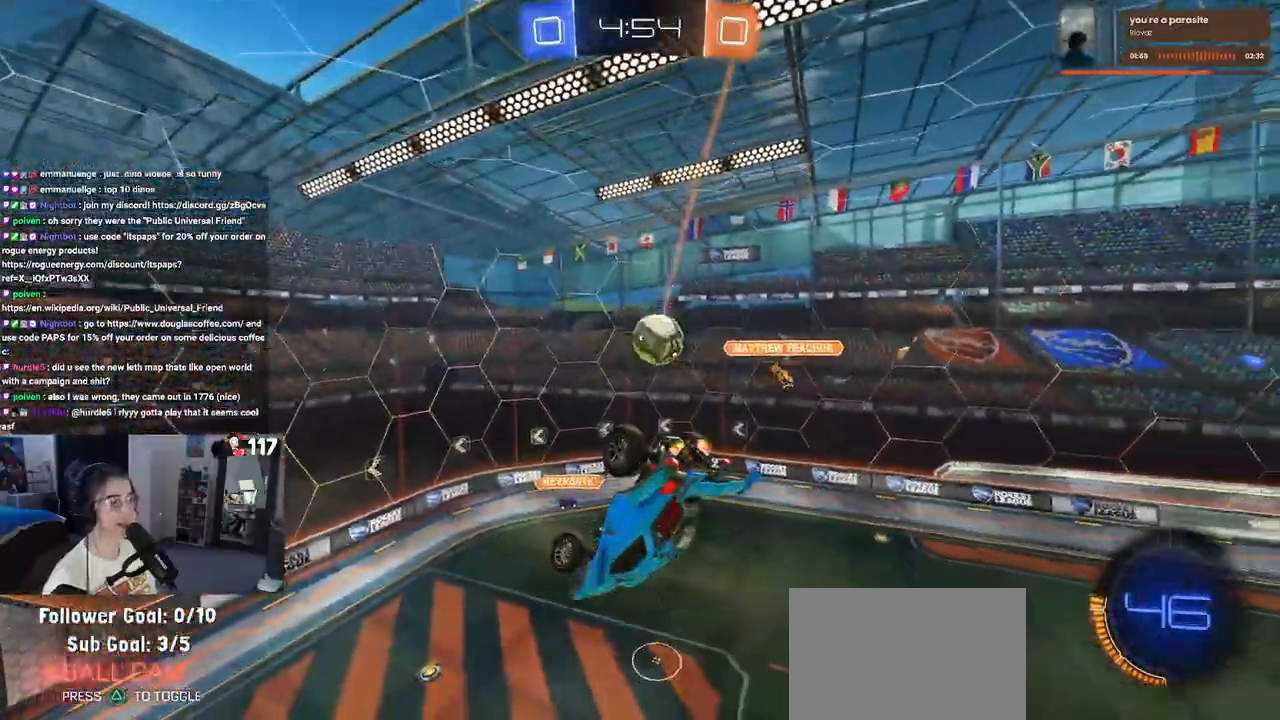
Gameplay with a controller (PlayStation layout); each line is a JSON object with the inputs held at the frame after it. "events" lists button and stick changes between this image and that frame as [ms after this image, input, new state], when the widget could be followed in between.
{"buttons": ["R1", "R2"], "left_stick": "down-right", "right_stick": "center", "events": [[50, "left_stick", "down-right"], [200, "SQUARE", "up"], [200, "left_stick", "center"], [350, "TRIANGLE", "down"], [383, "R1", "down"], [433, "left_stick", "down-right"], [483, "TRIANGLE", "up"]]}
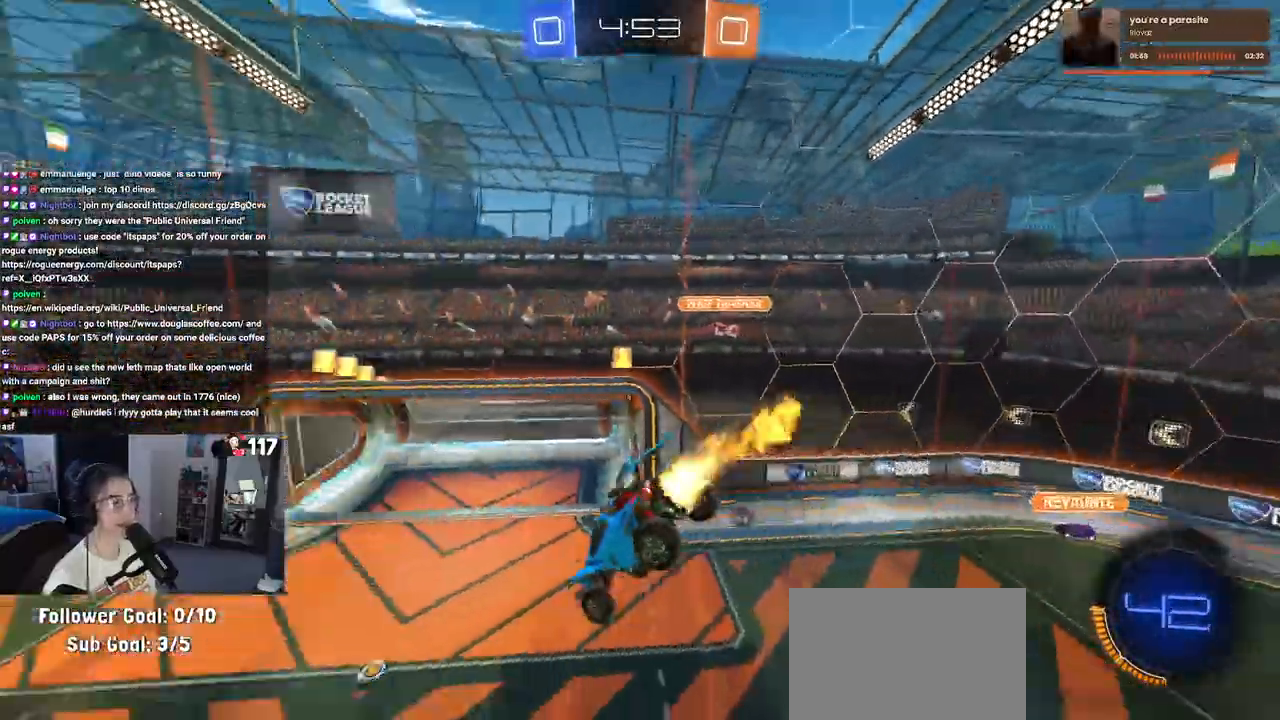
{"buttons": ["R1", "R2"], "left_stick": "center", "right_stick": "center", "events": [[67, "left_stick", "center"], [267, "left_stick", "down"], [367, "TRIANGLE", "down"], [383, "left_stick", "center"], [483, "TRIANGLE", "up"]]}
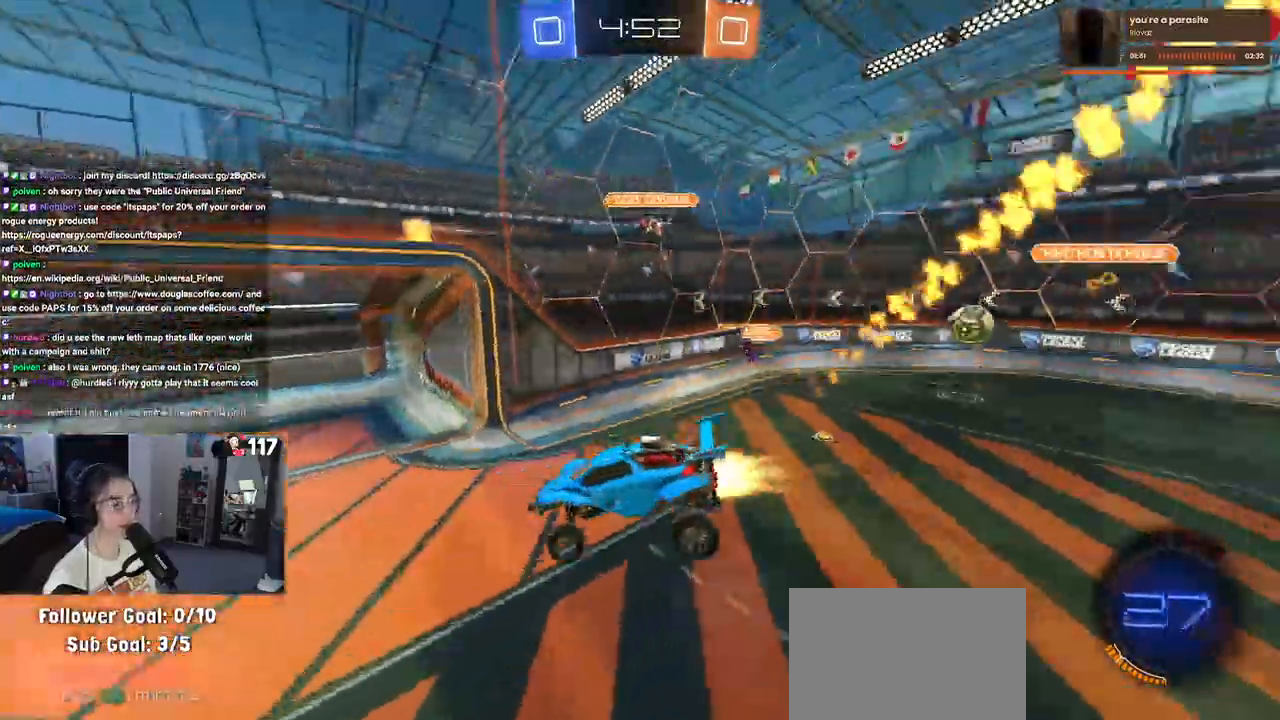
{"buttons": ["R1", "R2"], "left_stick": "left", "right_stick": "center", "events": [[33, "left_stick", "up-left"], [133, "left_stick", "center"], [217, "left_stick", "left"]]}
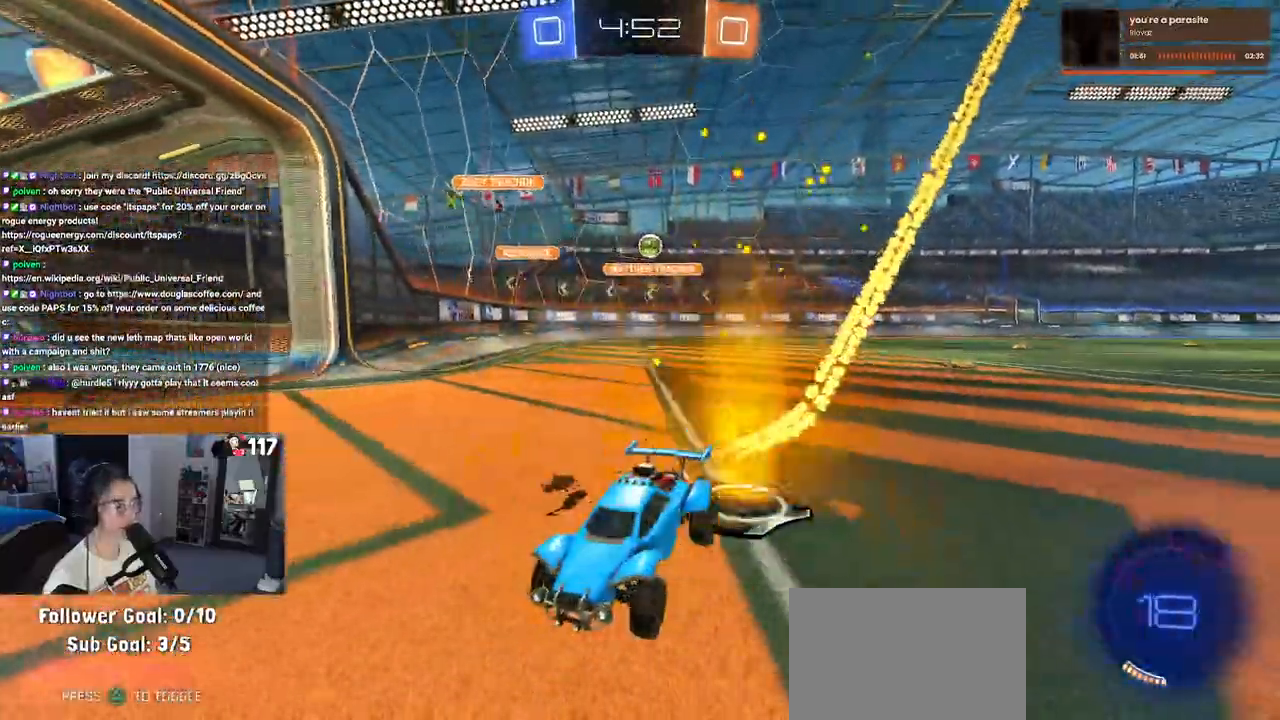
{"buttons": ["R1", "R2"], "left_stick": "center", "right_stick": "center", "events": [[200, "left_stick", "center"], [267, "TRIANGLE", "down"], [450, "TRIANGLE", "up"]]}
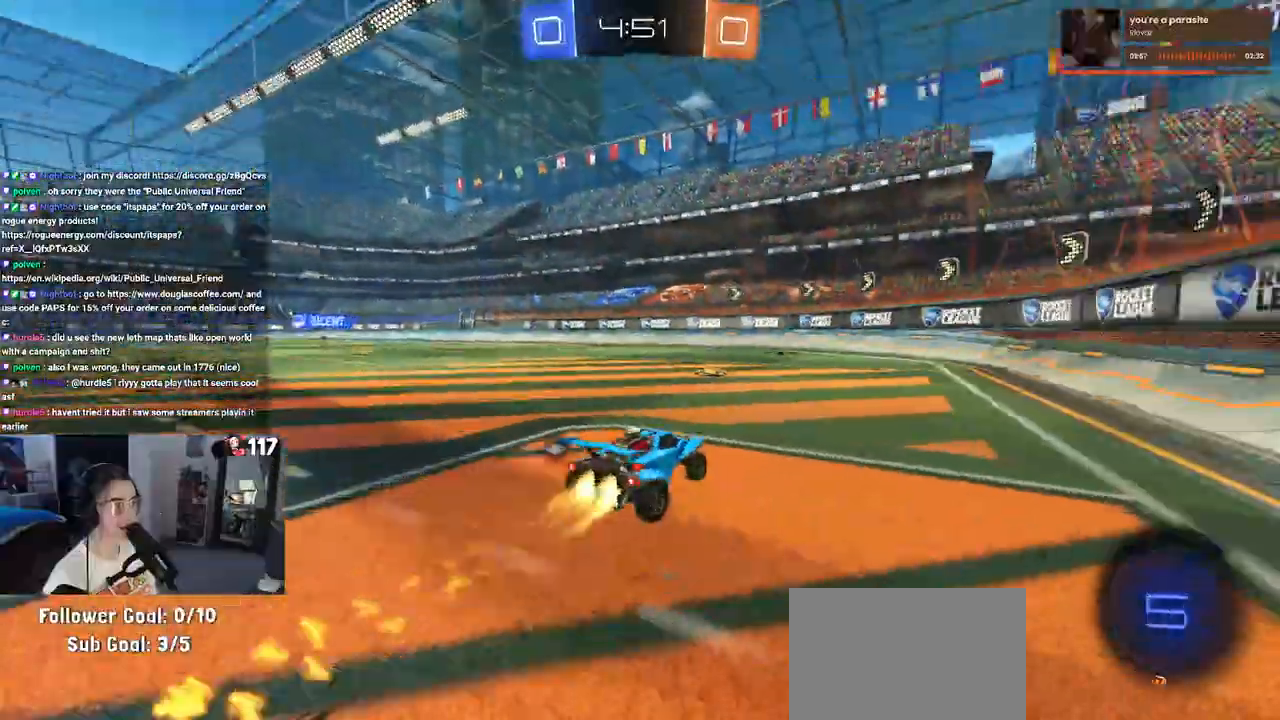
{"buttons": ["R2"], "left_stick": "left", "right_stick": "center", "events": [[250, "R1", "up"], [267, "TRIANGLE", "down"], [400, "TRIANGLE", "up"], [400, "left_stick", "left"]]}
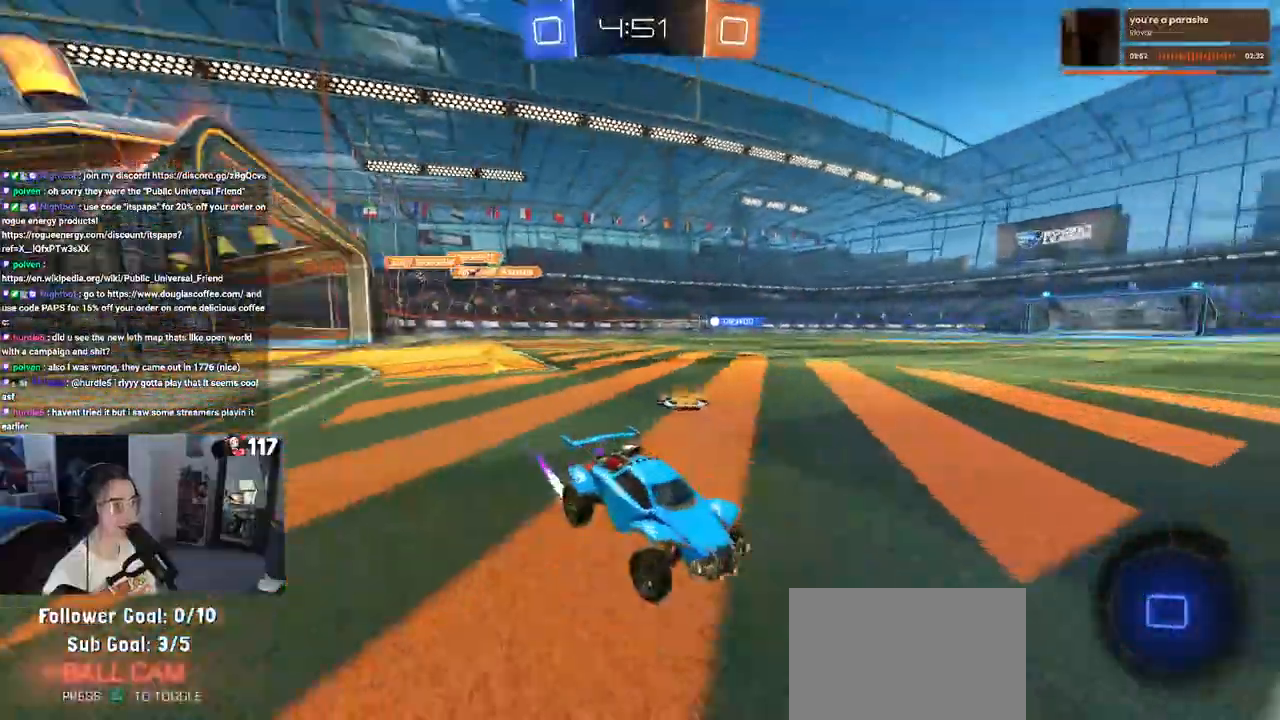
{"buttons": ["TRIANGLE", "R2"], "left_stick": "center", "right_stick": "center", "events": [[467, "left_stick", "center"], [483, "TRIANGLE", "down"]]}
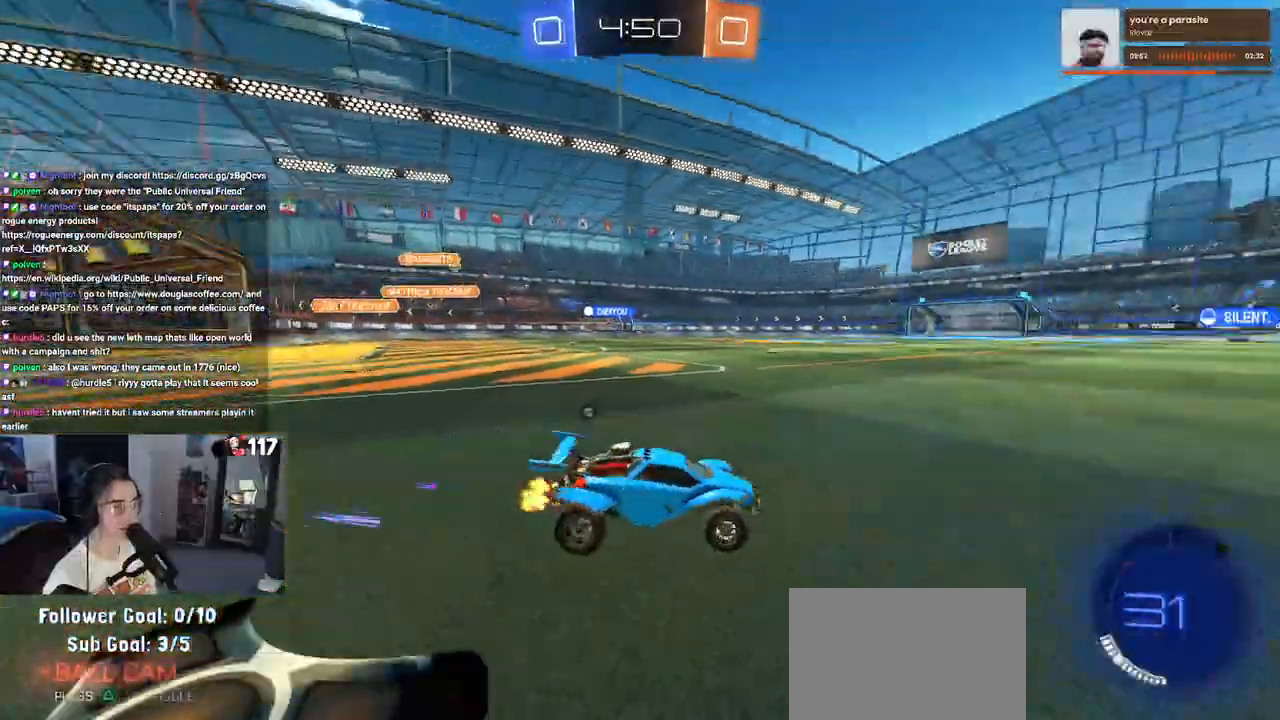
{"buttons": ["TRIANGLE", "R2"], "left_stick": "center", "right_stick": "center", "events": [[17, "left_stick", "left"], [100, "TRIANGLE", "up"], [167, "R1", "down"], [233, "left_stick", "center"], [383, "R1", "up"], [467, "TRIANGLE", "down"]]}
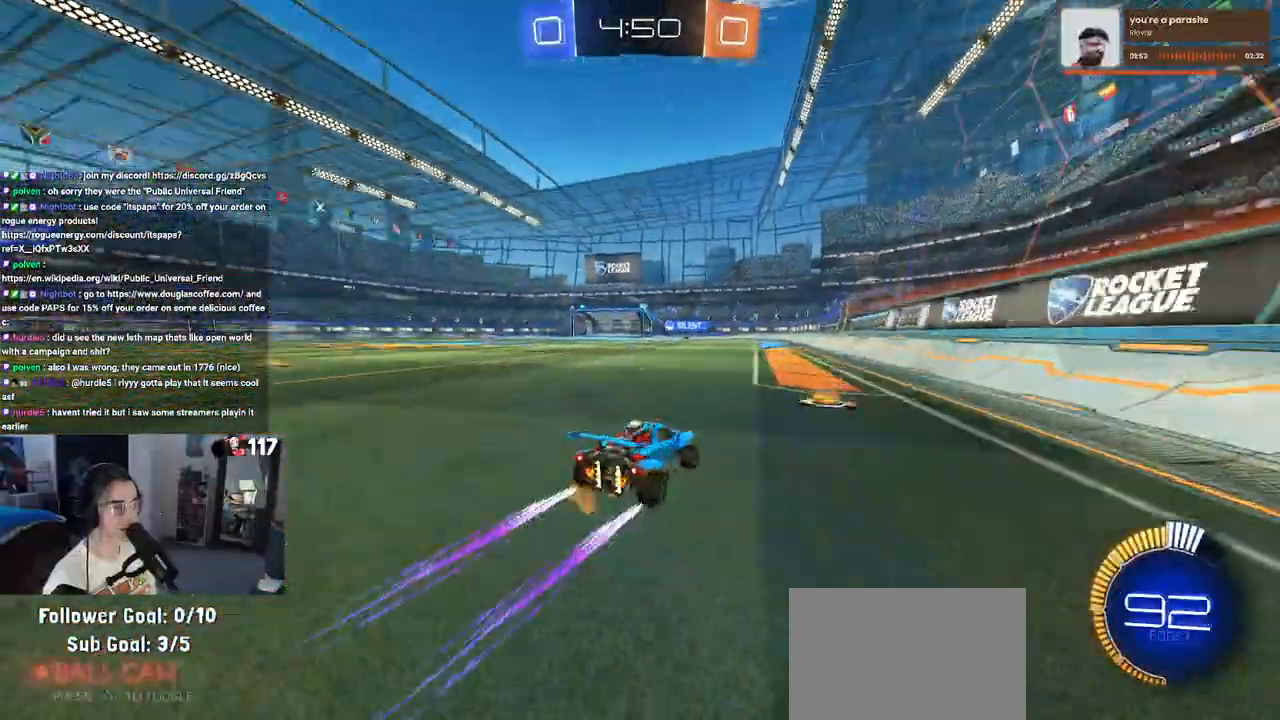
{"buttons": ["R2"], "left_stick": "center", "right_stick": "center", "events": [[100, "TRIANGLE", "up"], [117, "left_stick", "left"], [367, "left_stick", "center"]]}
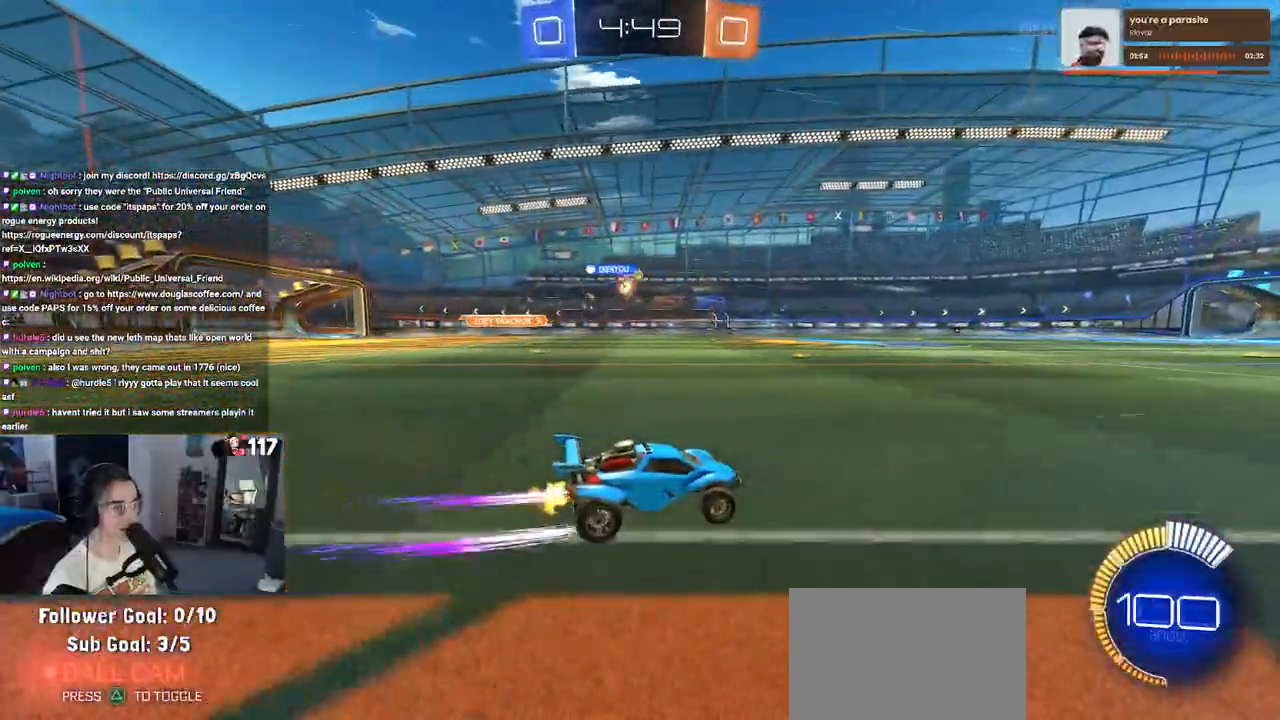
{"buttons": ["R2"], "left_stick": "center", "right_stick": "center", "events": []}
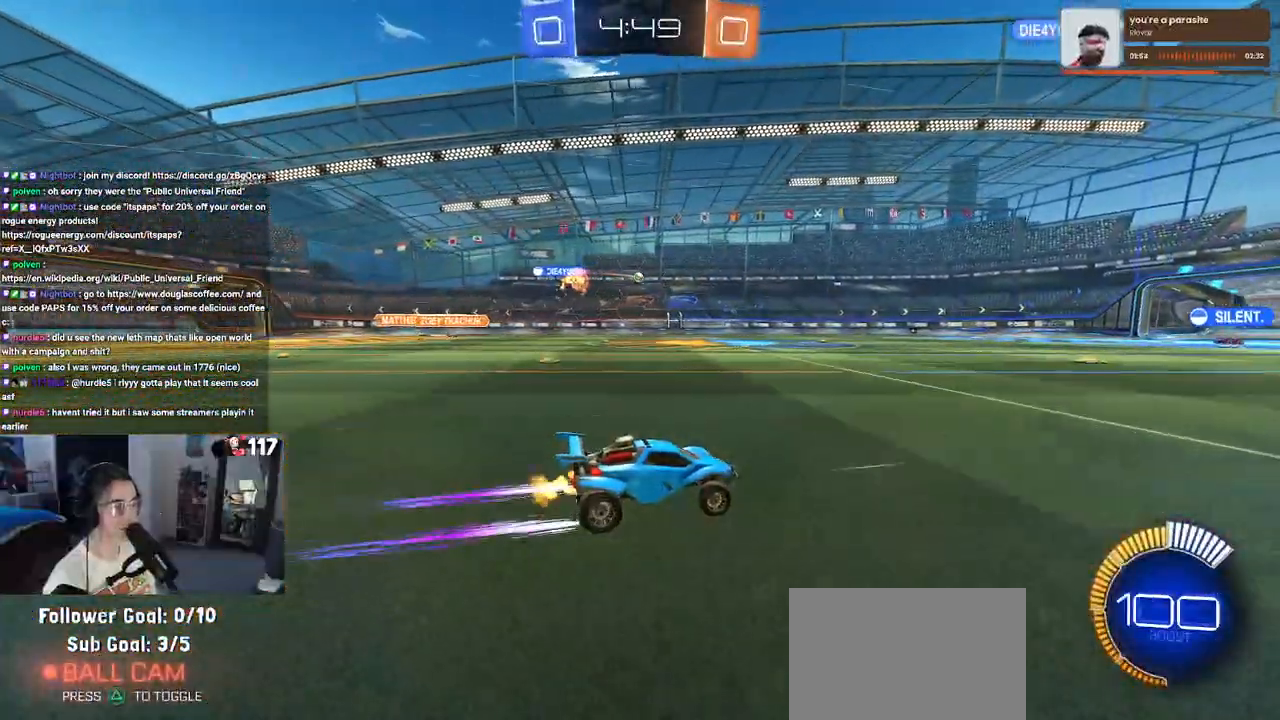
{"buttons": ["R2"], "left_stick": "center", "right_stick": "center", "events": []}
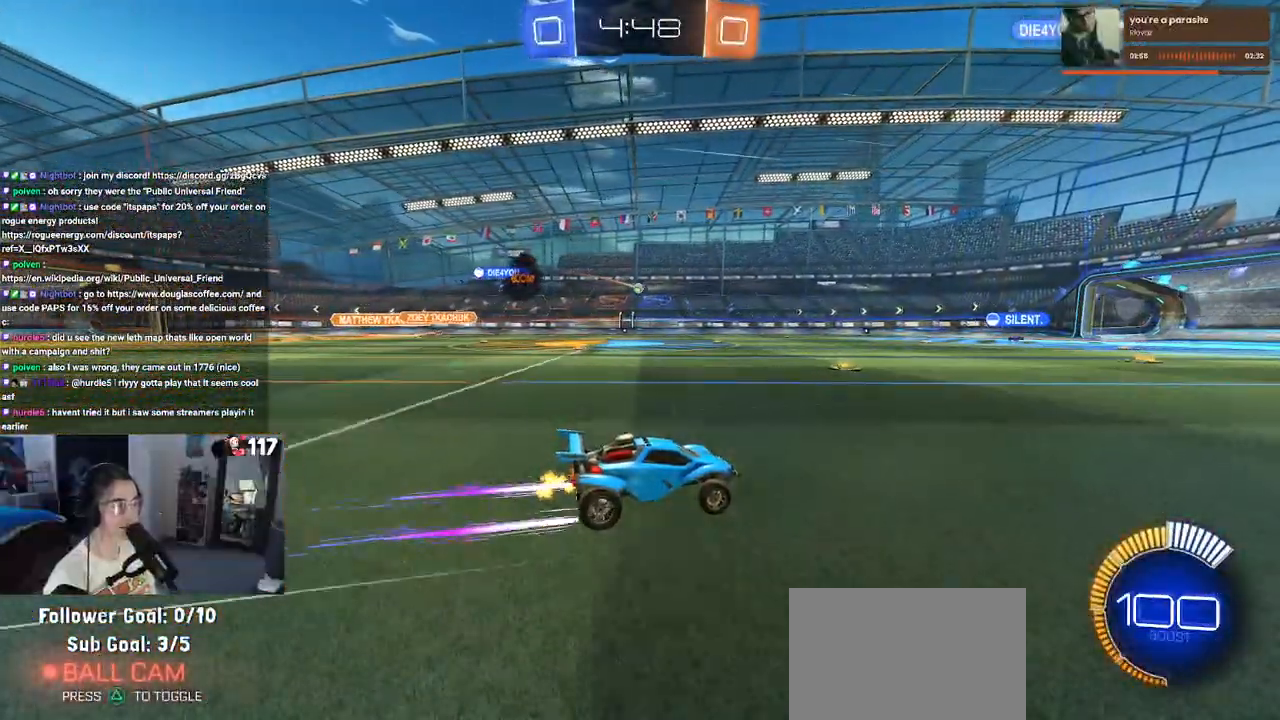
{"buttons": ["R2"], "left_stick": "left", "right_stick": "center", "events": [[150, "left_stick", "left"], [350, "left_stick", "center"], [400, "left_stick", "left"]]}
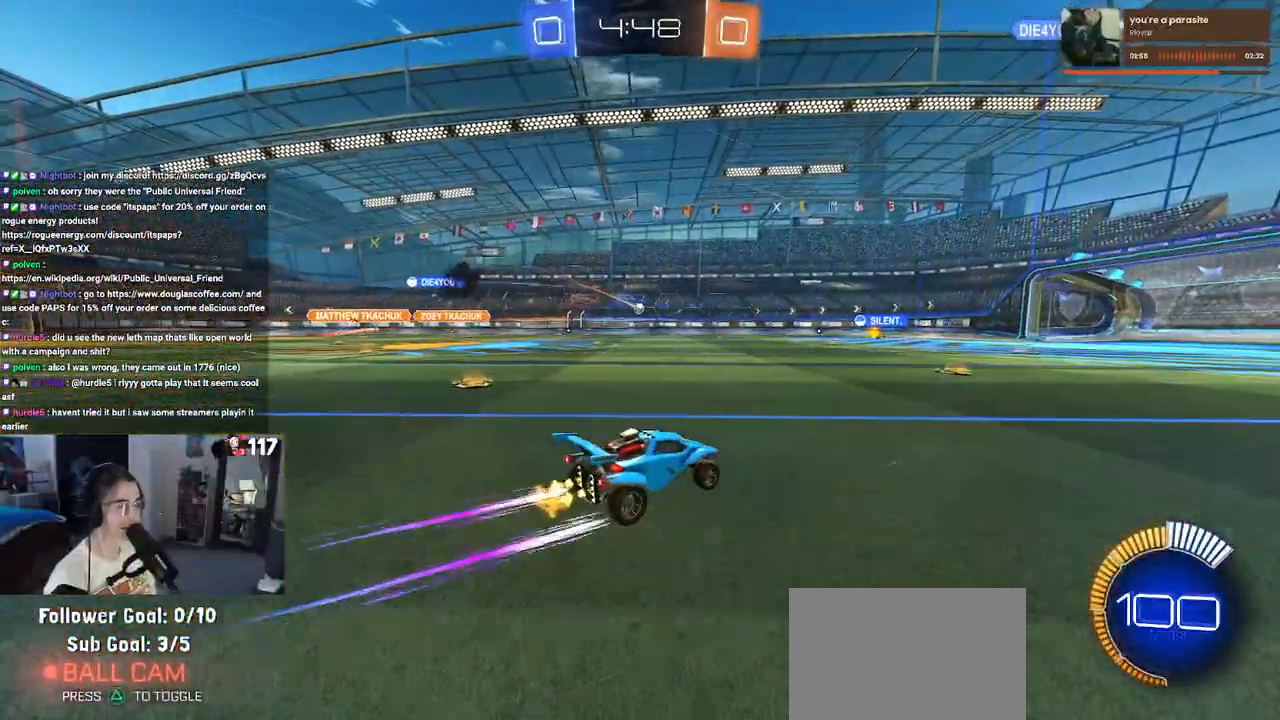
{"buttons": ["R2"], "left_stick": "center", "right_stick": "center", "events": [[133, "left_stick", "center"]]}
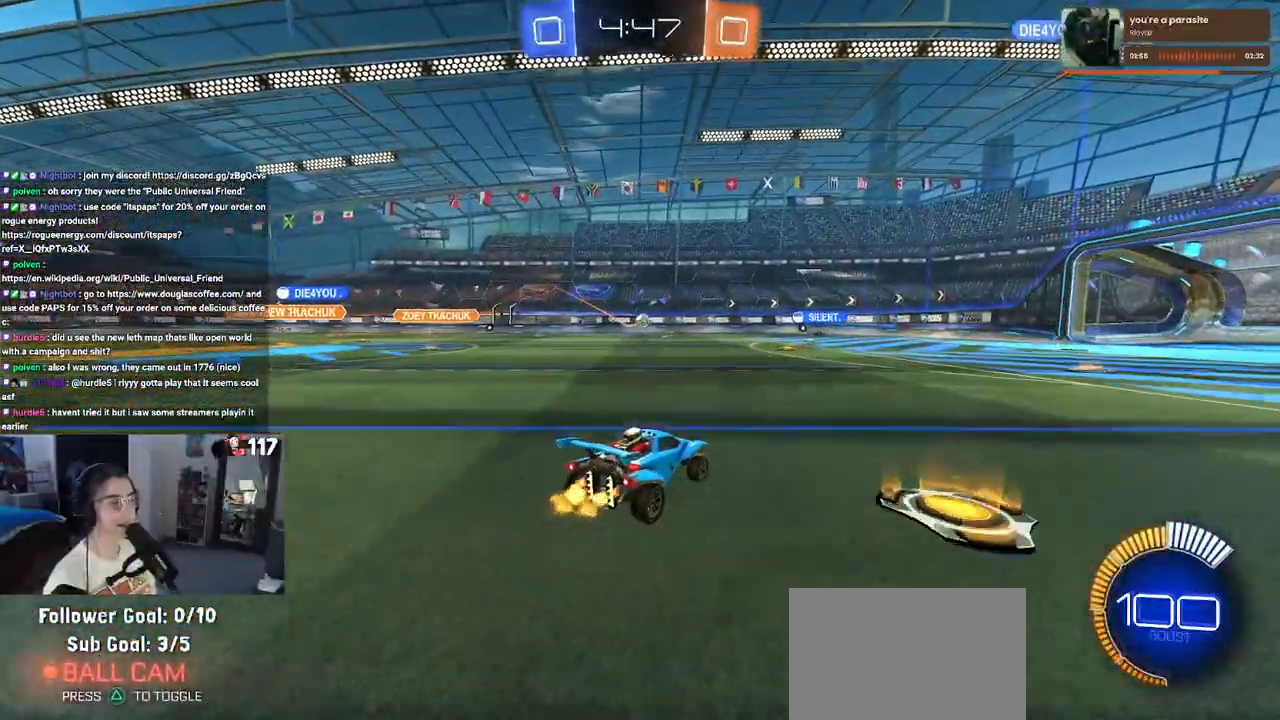
{"buttons": ["R2"], "left_stick": "left", "right_stick": "center", "events": [[267, "left_stick", "left"]]}
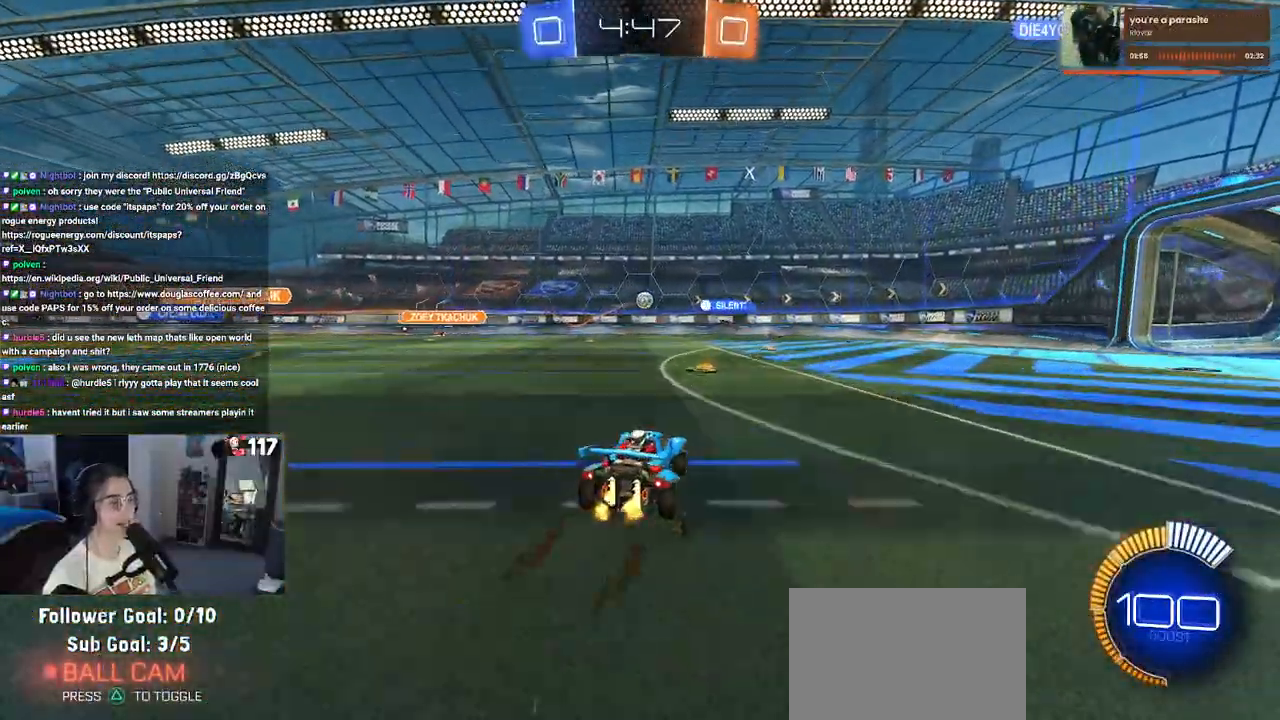
{"buttons": ["R2"], "left_stick": "center", "right_stick": "center", "events": [[50, "left_stick", "center"]]}
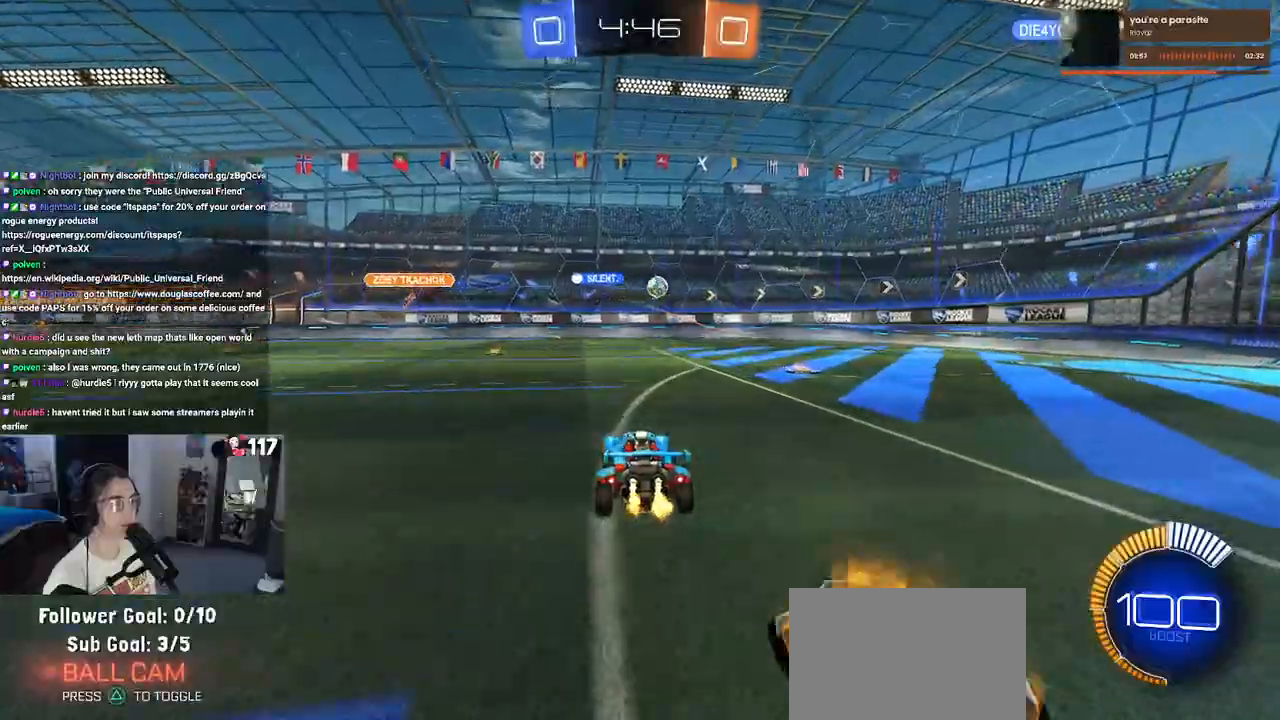
{"buttons": ["R2"], "left_stick": "down-right", "right_stick": "center", "events": [[100, "left_stick", "down-right"]]}
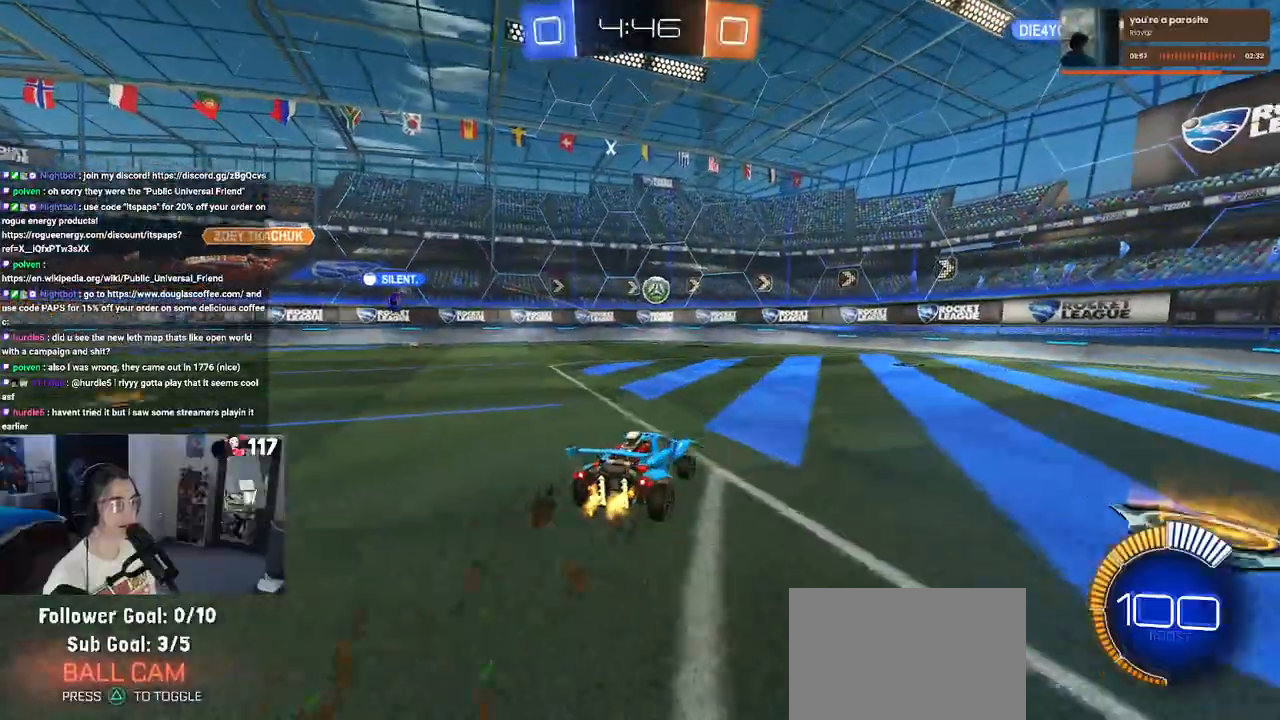
{"buttons": ["R2"], "left_stick": "center", "right_stick": "center", "events": [[233, "left_stick", "center"]]}
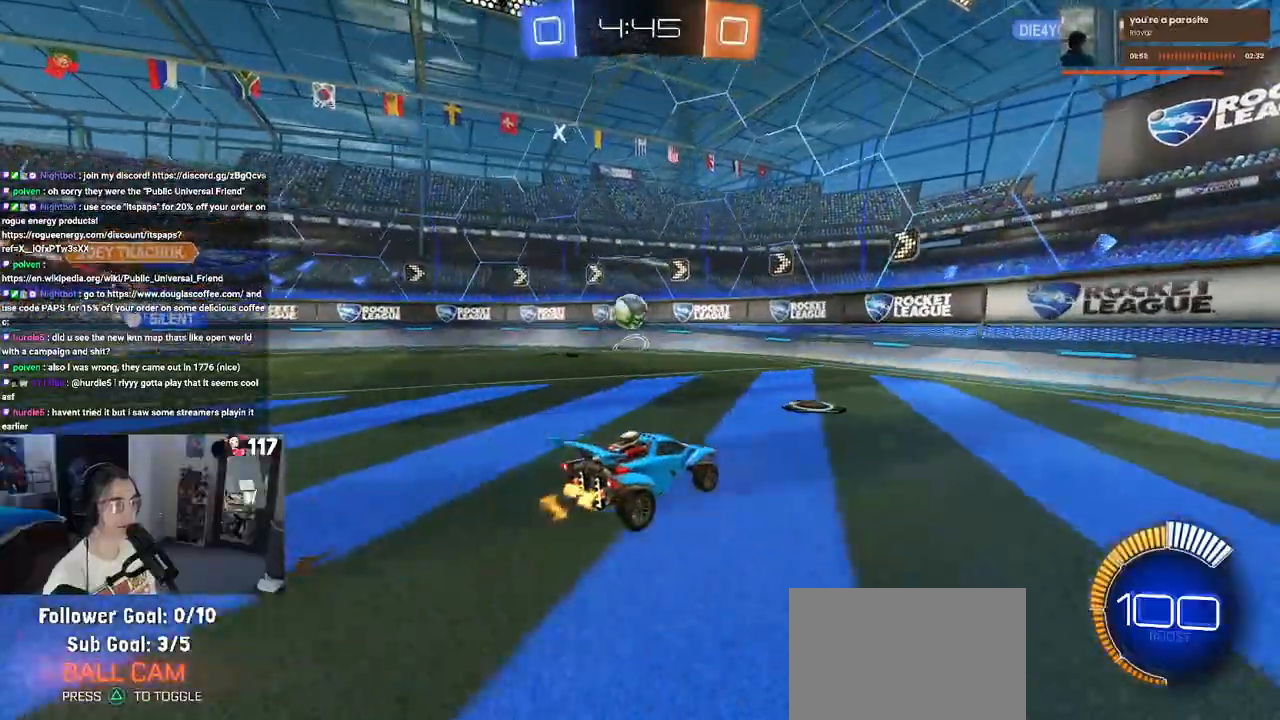
{"buttons": ["R2"], "left_stick": "center", "right_stick": "center", "events": [[150, "left_stick", "left"], [183, "R2", "up"], [217, "L2", "down"], [367, "R2", "down"], [383, "left_stick", "center"], [483, "L2", "up"]]}
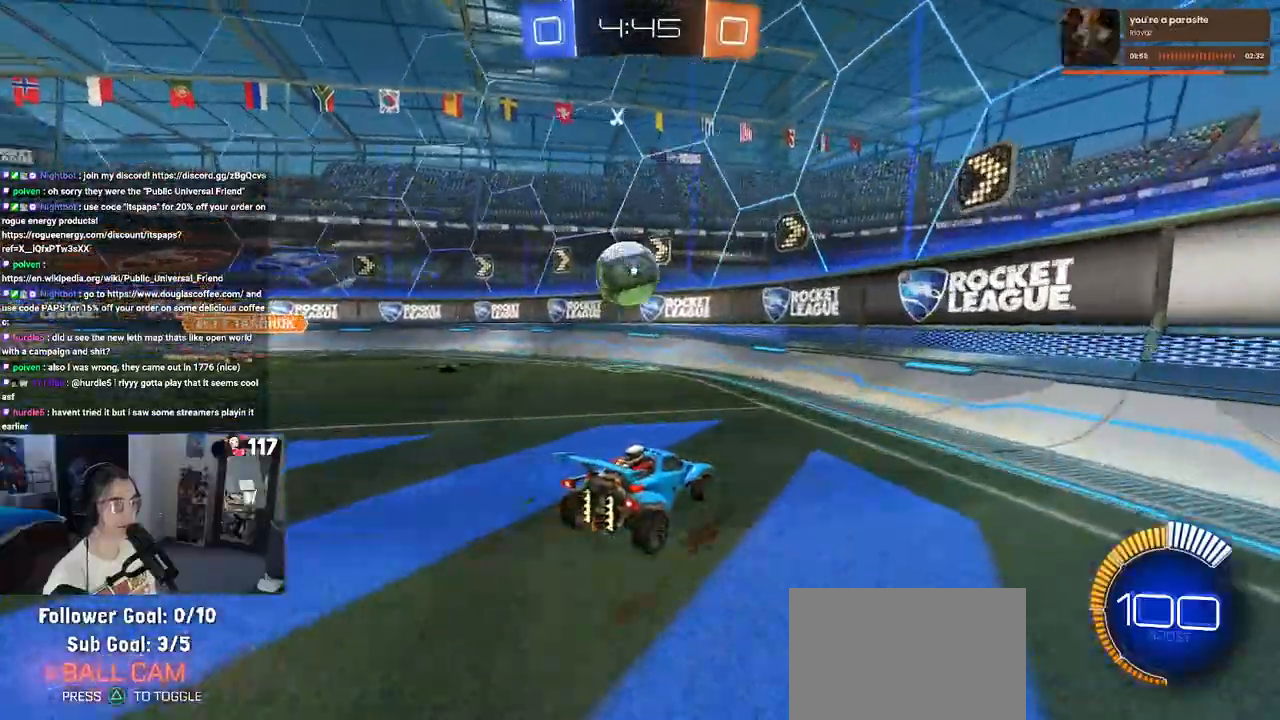
{"buttons": ["CROSS", "R1", "R2"], "left_stick": "center", "right_stick": "center", "events": [[67, "left_stick", "left"], [150, "left_stick", "down-left"], [167, "R1", "down"], [183, "CROSS", "down"], [350, "CROSS", "up"], [367, "left_stick", "center"], [400, "CROSS", "down"]]}
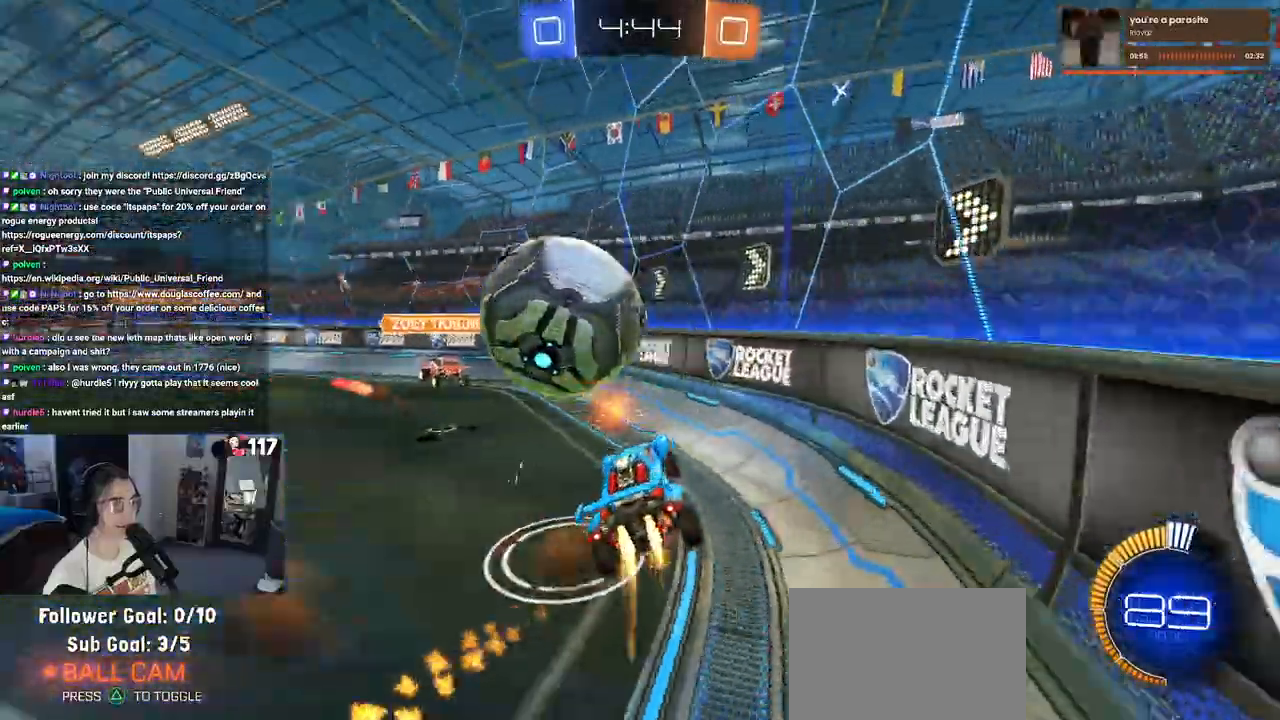
{"buttons": ["R1", "R2"], "left_stick": "right", "right_stick": "center", "events": [[50, "L1", "down"], [50, "left_stick", "up-left"], [83, "CROSS", "up"], [150, "L1", "up"], [150, "left_stick", "up-right"], [367, "left_stick", "center"], [500, "left_stick", "right"]]}
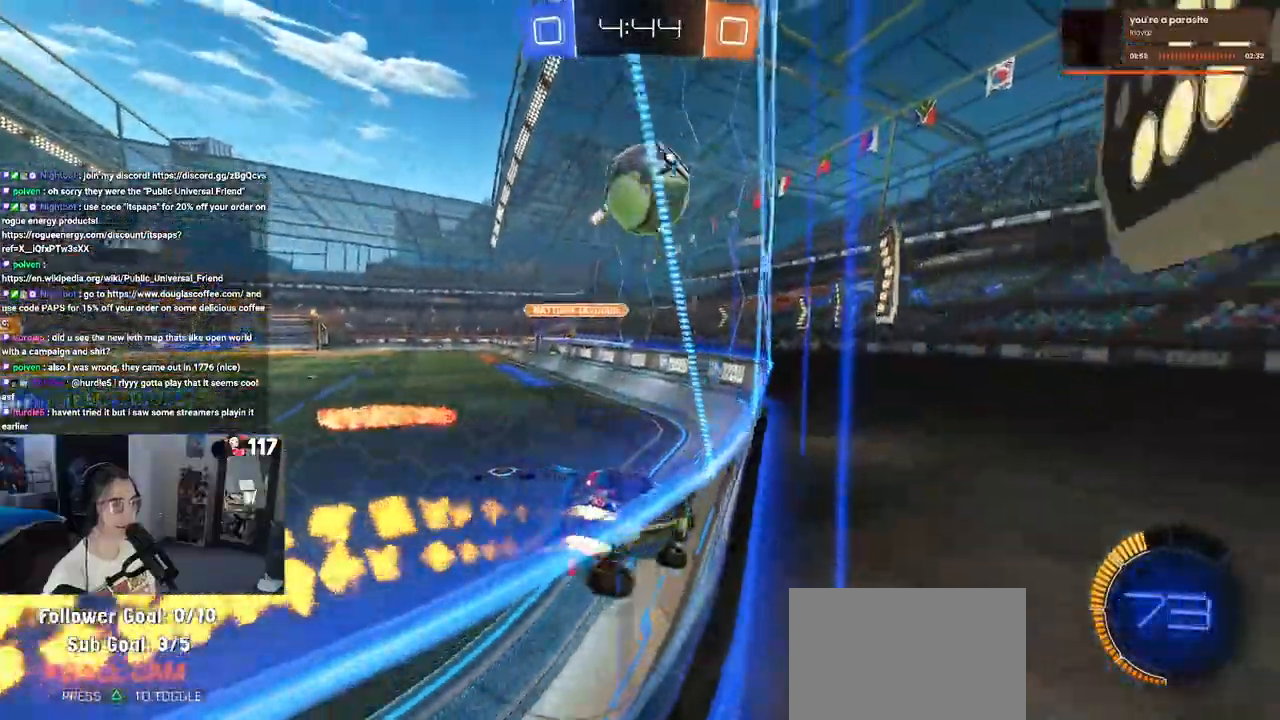
{"buttons": ["CROSS", "R1", "R2"], "left_stick": "center", "right_stick": "center", "events": [[467, "CROSS", "down"], [467, "left_stick", "center"]]}
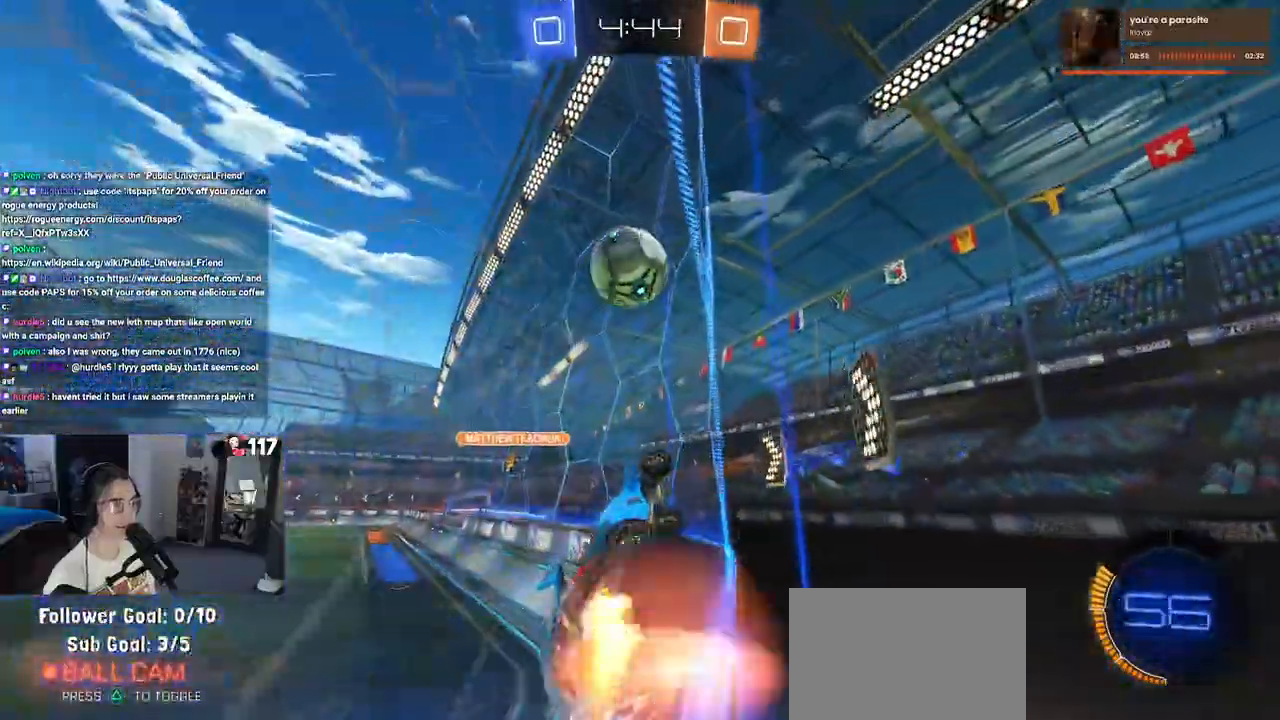
{"buttons": ["CROSS", "R1", "R2"], "left_stick": "center", "right_stick": "center", "events": [[133, "CROSS", "up"], [317, "left_stick", "left"], [350, "CROSS", "down"], [500, "left_stick", "center"]]}
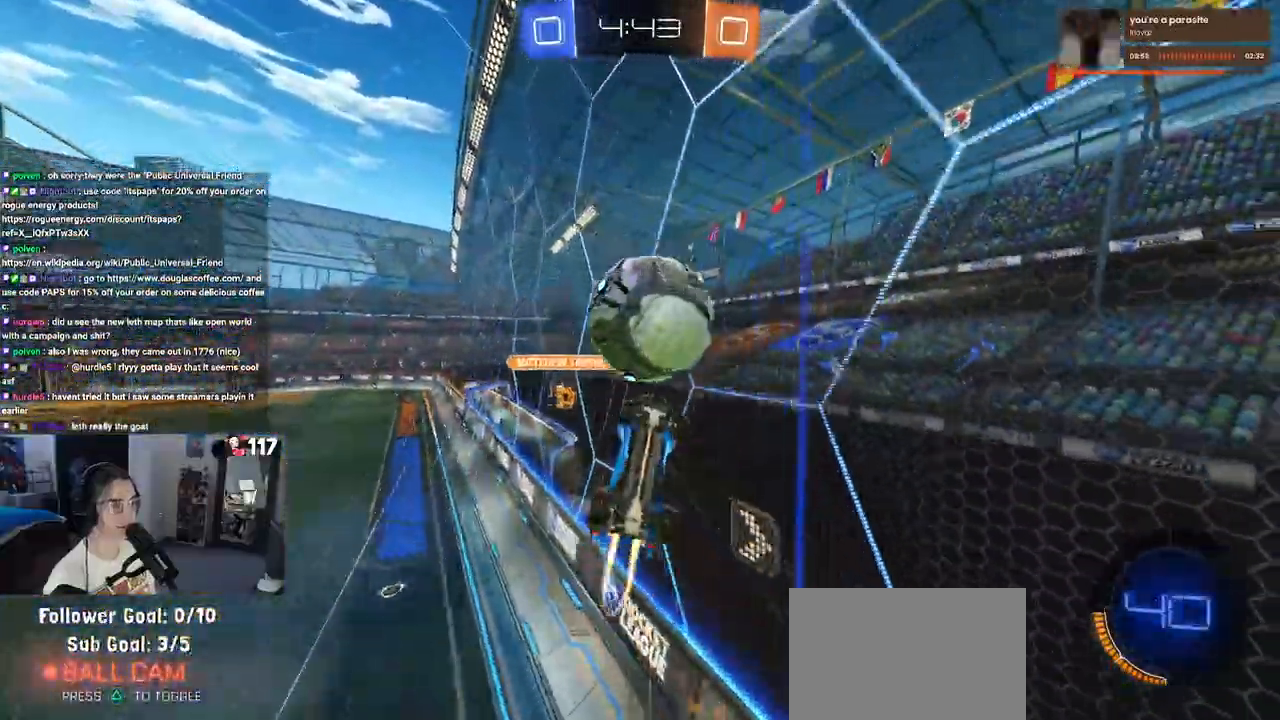
{"buttons": ["R2"], "left_stick": "center", "right_stick": "center", "events": [[50, "CROSS", "up"], [383, "R1", "up"]]}
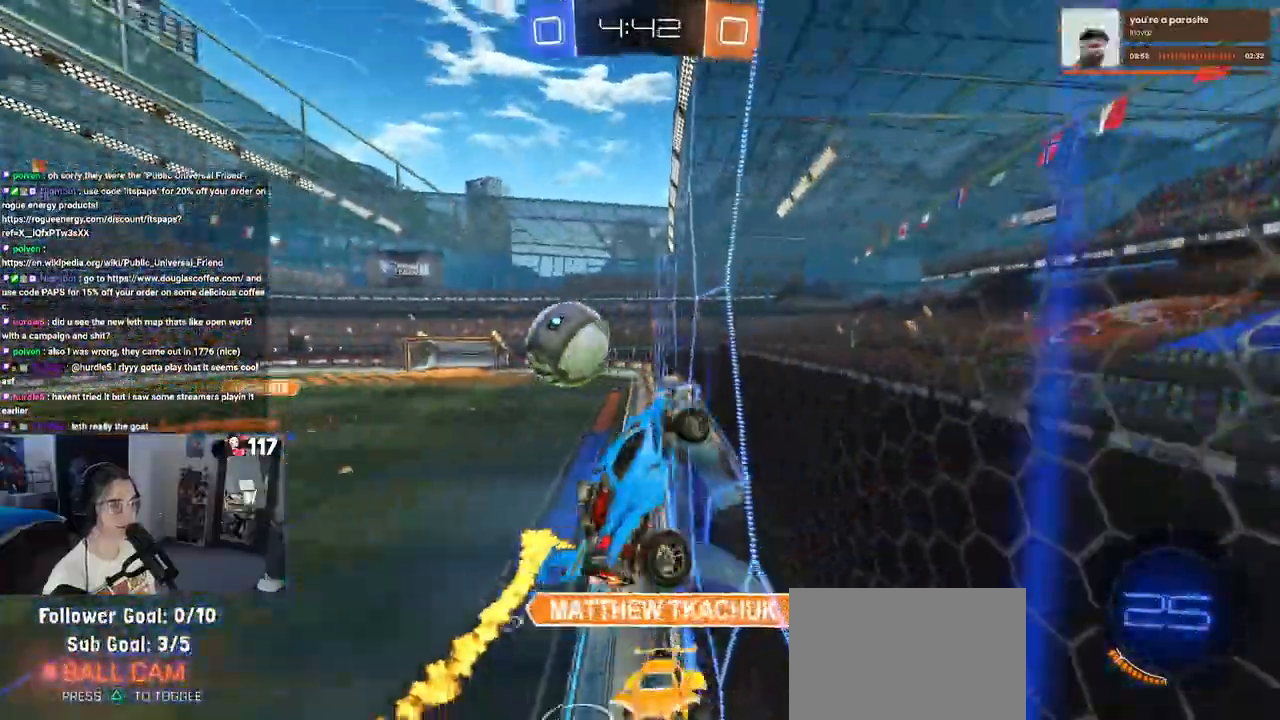
{"buttons": ["R2"], "left_stick": "center", "right_stick": "center", "events": [[17, "left_stick", "left"], [450, "left_stick", "center"]]}
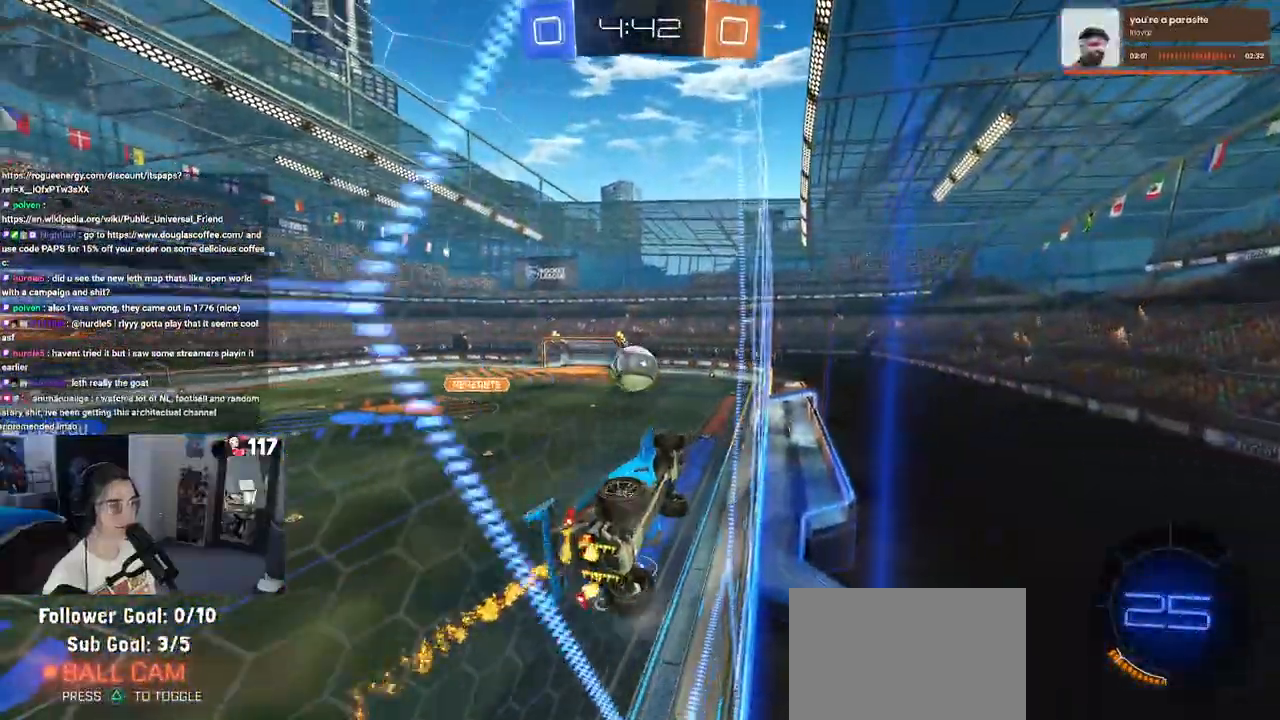
{"buttons": ["R2"], "left_stick": "center", "right_stick": "center", "events": []}
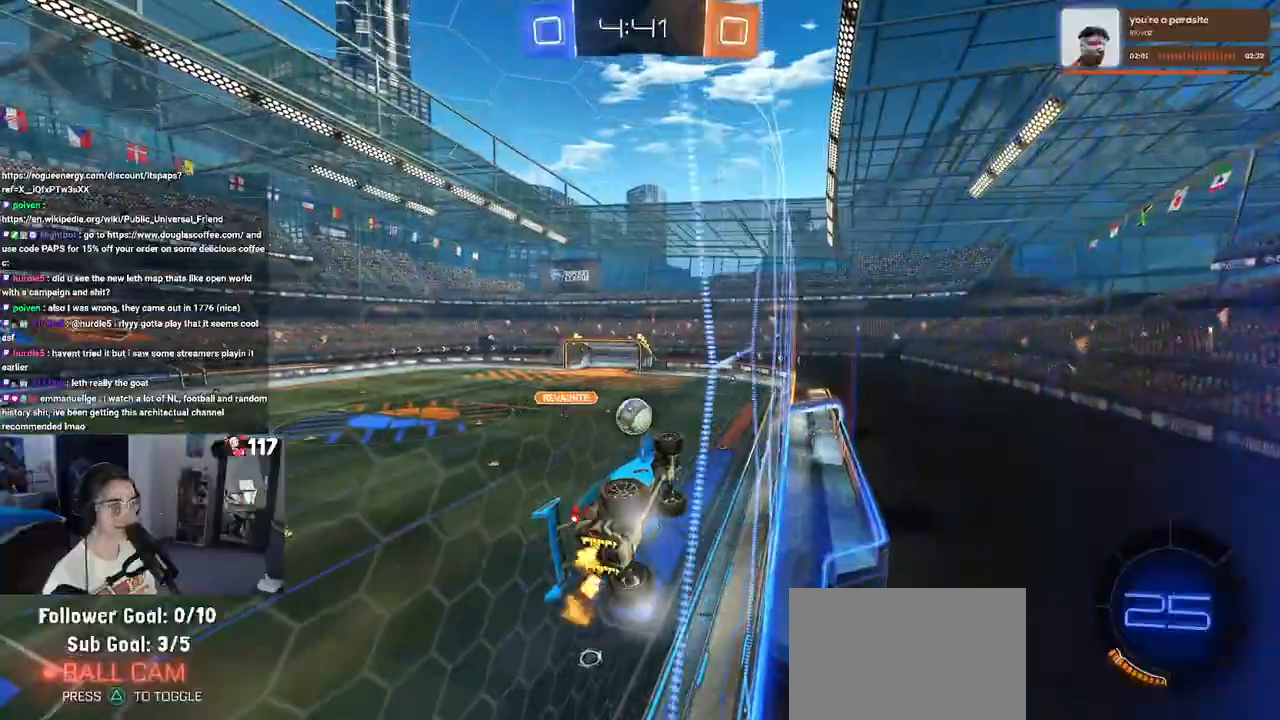
{"buttons": ["SQUARE", "R2"], "left_stick": "center", "right_stick": "center", "events": [[467, "SQUARE", "down"]]}
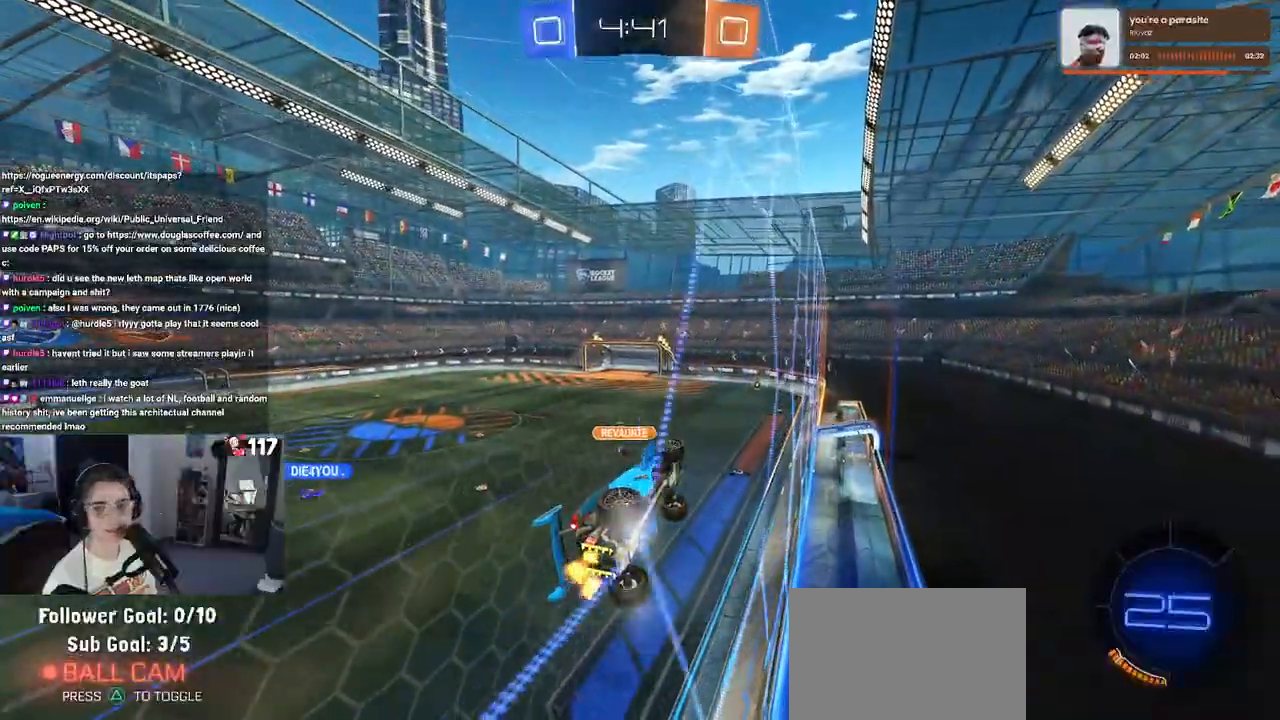
{"buttons": ["R2"], "left_stick": "left", "right_stick": "center", "events": [[117, "SQUARE", "up"], [350, "left_stick", "left"]]}
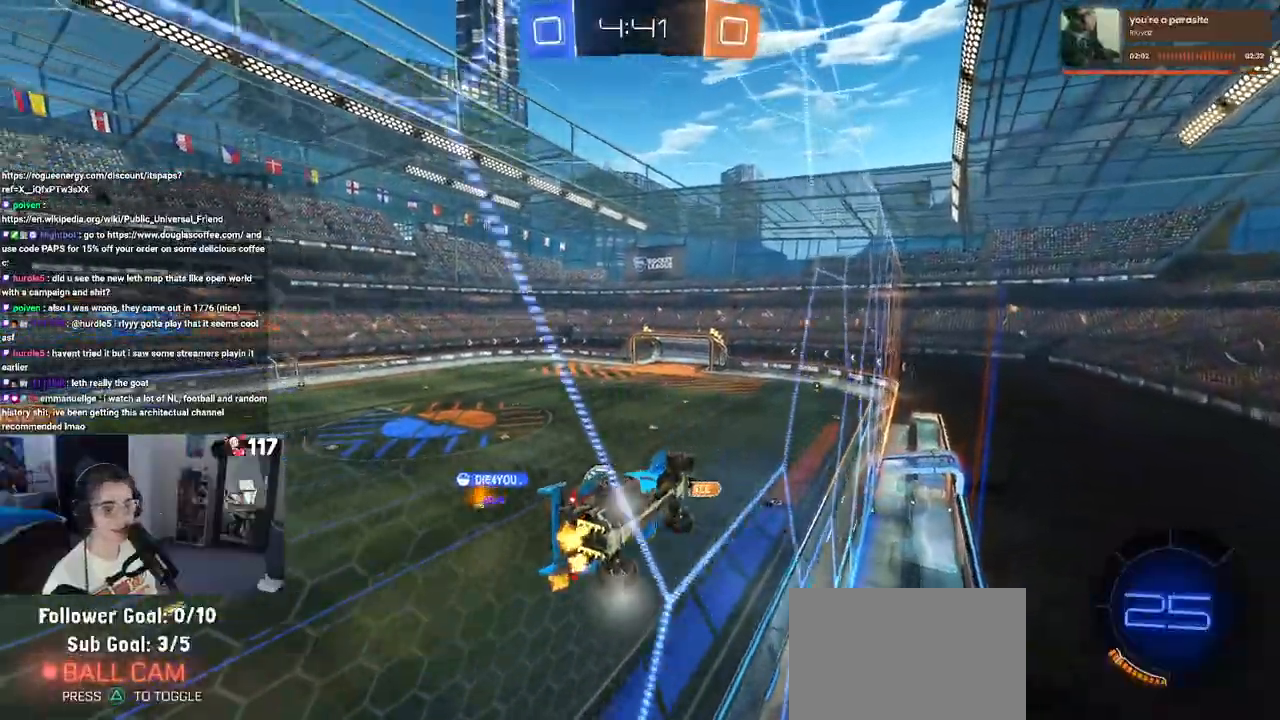
{"buttons": ["SQUARE", "R2"], "left_stick": "left", "right_stick": "center", "events": [[450, "SQUARE", "down"]]}
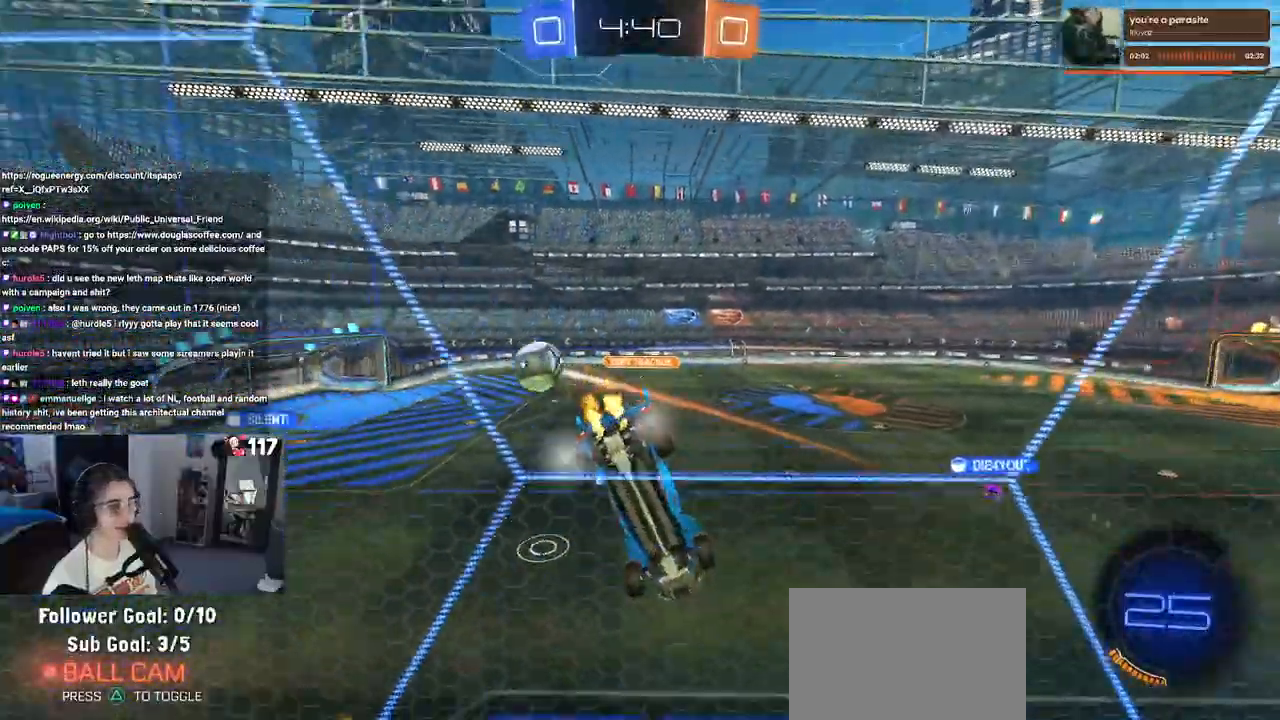
{"buttons": ["R2"], "left_stick": "left", "right_stick": "center", "events": [[83, "SQUARE", "up"]]}
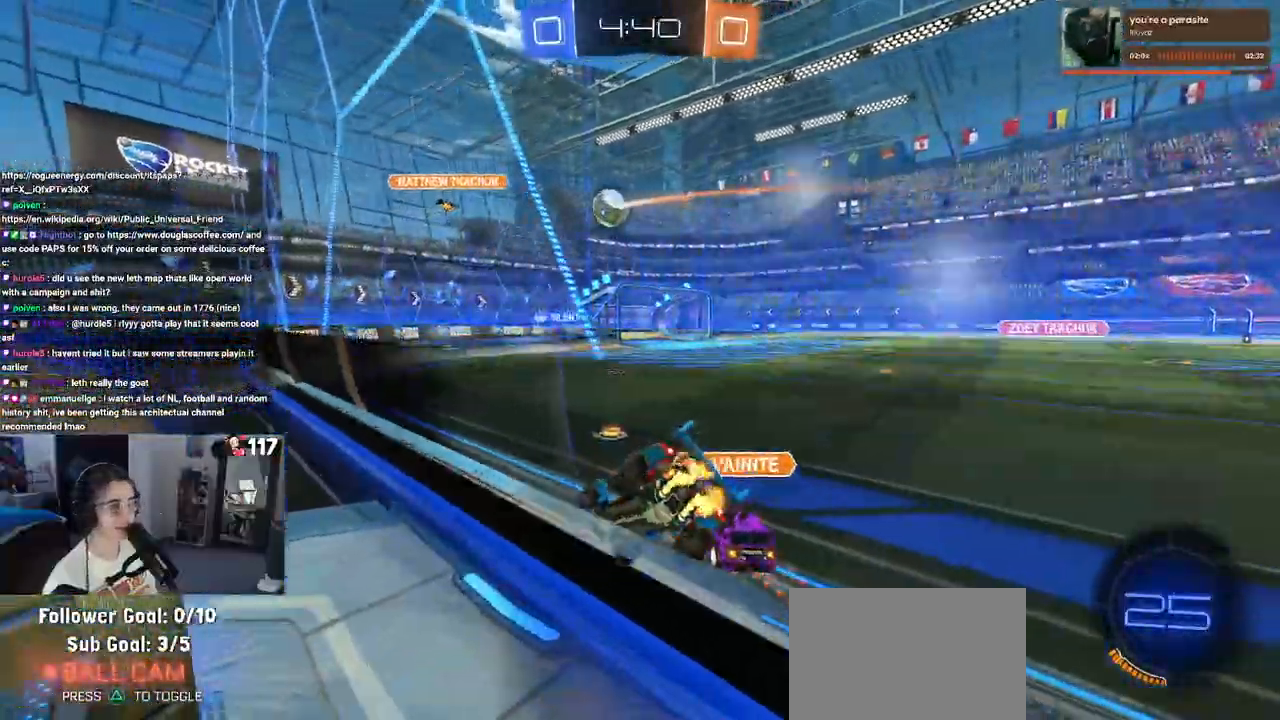
{"buttons": ["R2"], "left_stick": "down-right", "right_stick": "center", "events": [[17, "left_stick", "center"], [350, "left_stick", "down-right"]]}